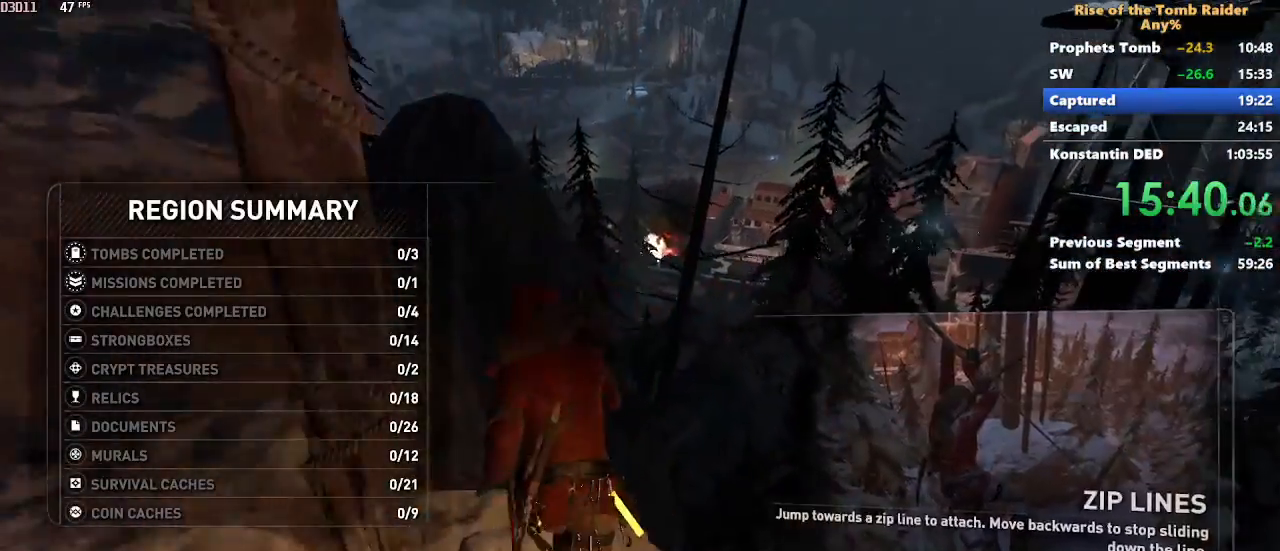
Gameplay with keyboard and mouse; each line is a JSON object with the keys and mouse buttons held at the frame after it. "events" lists presses ("down") and releases ("up") of "1", "2", "3", "4", "5", "a", "alt", "c", "caps_lock", "ctrl", "d", "e", "f", "g", "q", "r", "s", "shift", "space", "t", "tab", "v", "w", "x", "z" and "mouse_wheel" between this image and that frame as [ms after this image, input, new state], when the widget could be followed in between. "mouse_wheel" = the "wheel" button of the "mouse" list. No other keys are recorded. "wheel" means that the mouse wheel is clicked or scrolled. Not read: mouse_move.
{"keys": ["w"], "mouse": [], "events": [[33, "space", "down"], [167, "space", "up"], [350, "a", "down"], [500, "a", "up"]]}
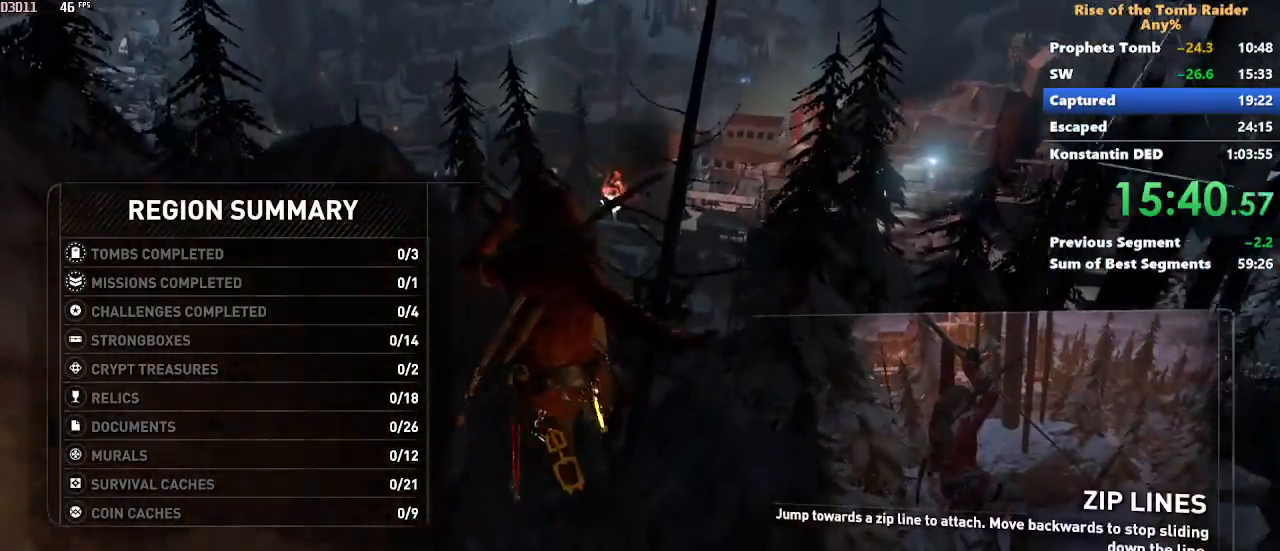
{"keys": ["w"], "mouse": [], "events": [[133, "a", "down"], [317, "a", "up"]]}
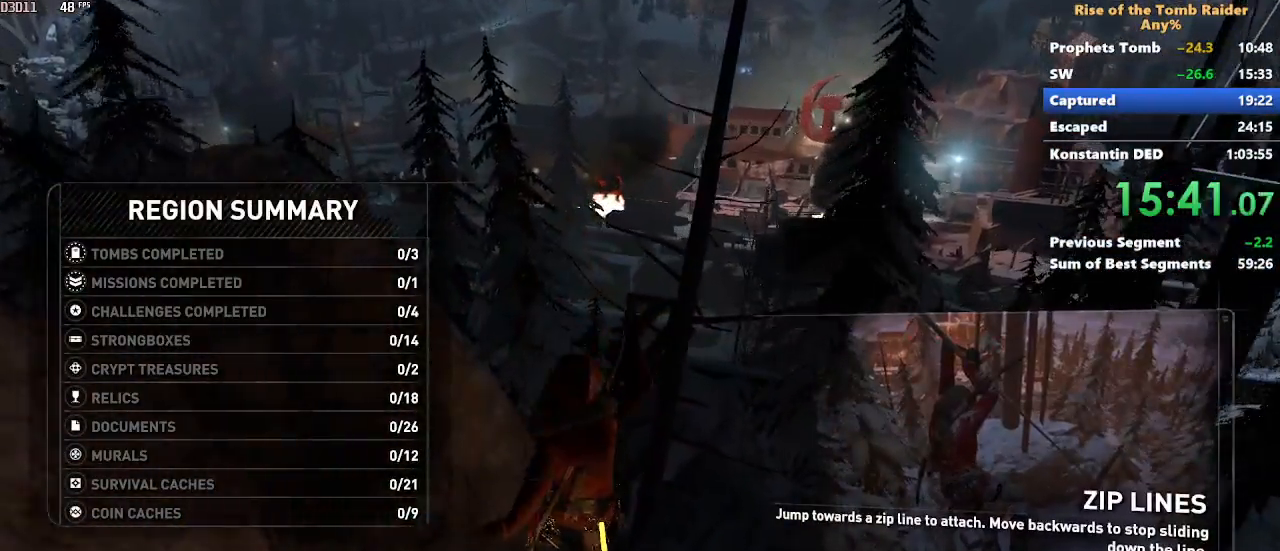
{"keys": ["w"], "mouse": [], "events": [[333, "w", "up"], [433, "w", "down"]]}
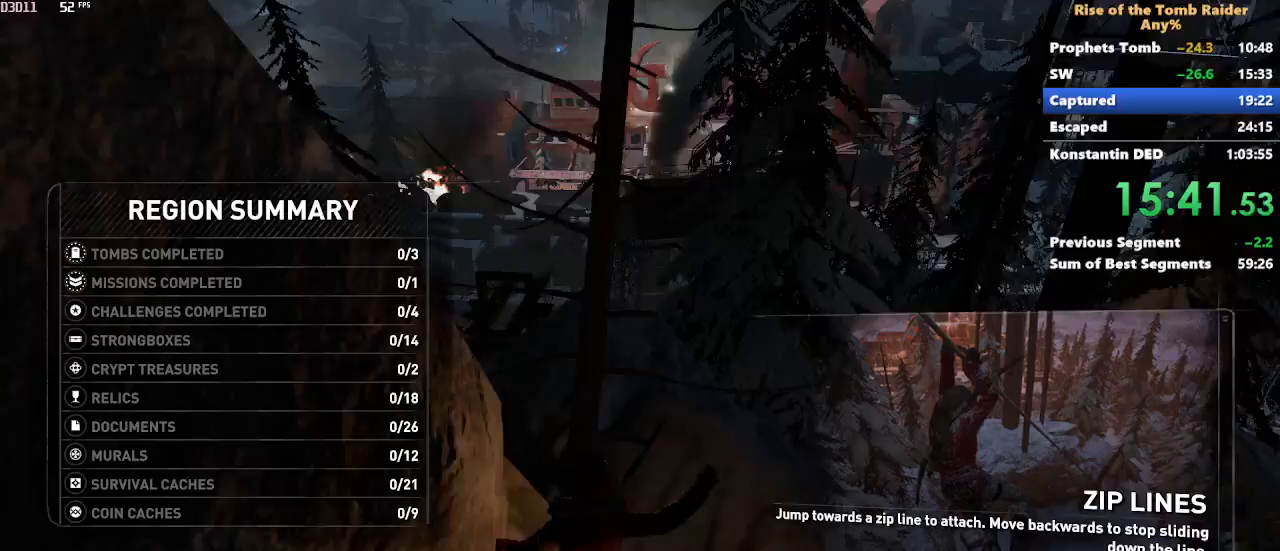
{"keys": ["d"], "mouse": [], "events": [[33, "space", "down"], [167, "space", "up"], [217, "space", "down"], [300, "space", "up"], [350, "space", "down"], [450, "d", "down"], [450, "space", "up"], [500, "w", "up"]]}
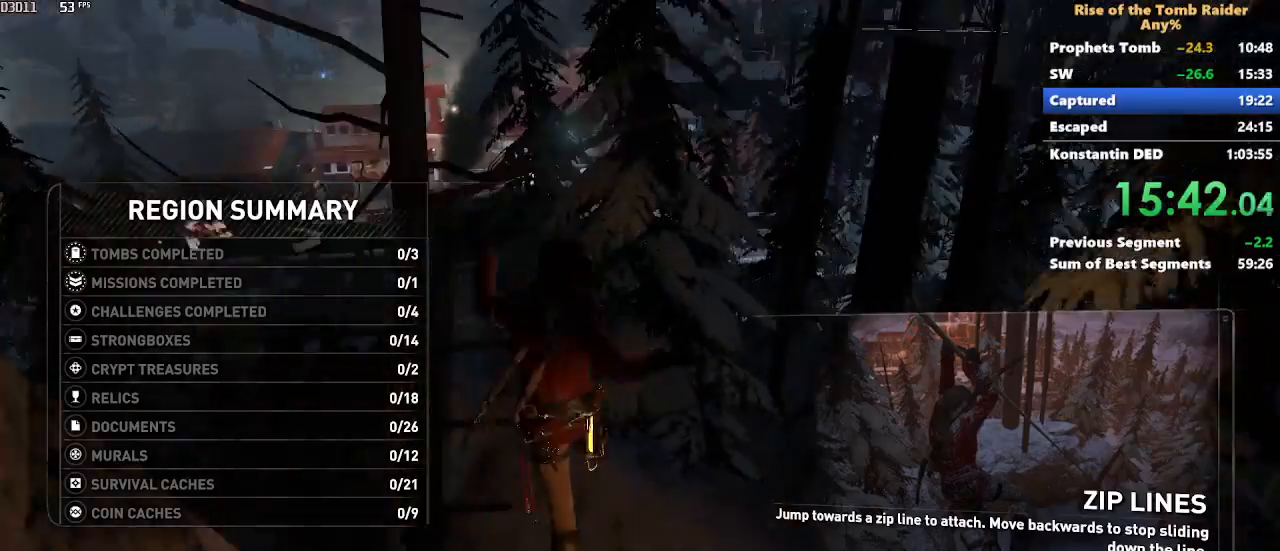
{"keys": ["d", "w"], "mouse": [], "events": [[133, "d", "up"], [317, "w", "down"], [367, "d", "down"]]}
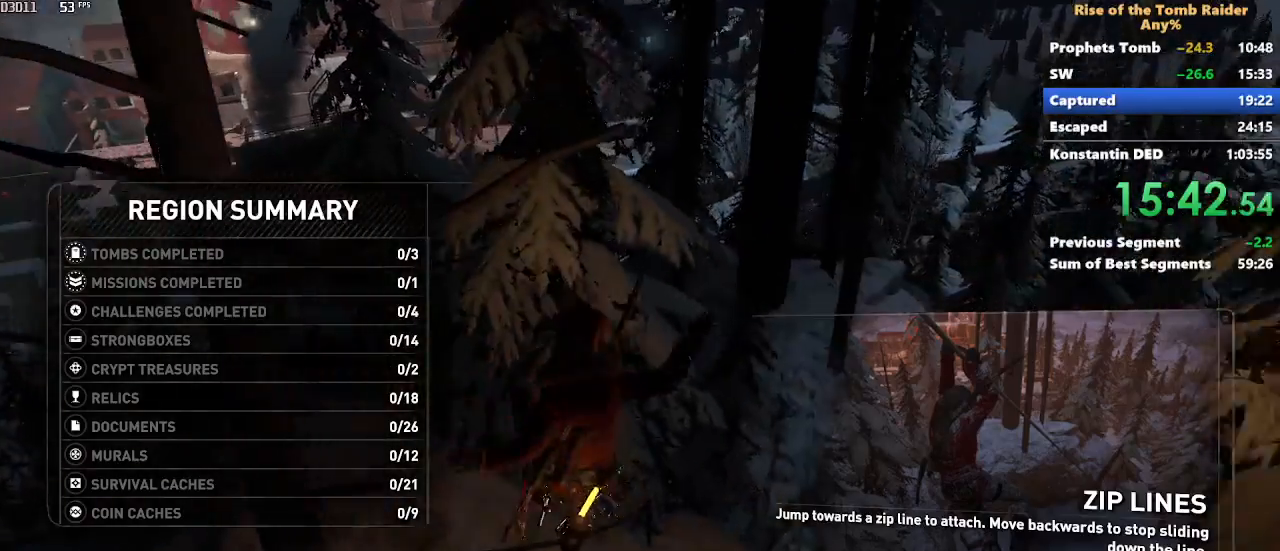
{"keys": [], "mouse": [], "events": [[17, "w", "up"], [50, "d", "up"], [100, "w", "down"], [150, "d", "down"], [150, "w", "up"], [200, "d", "up"], [250, "d", "down"], [333, "d", "up"]]}
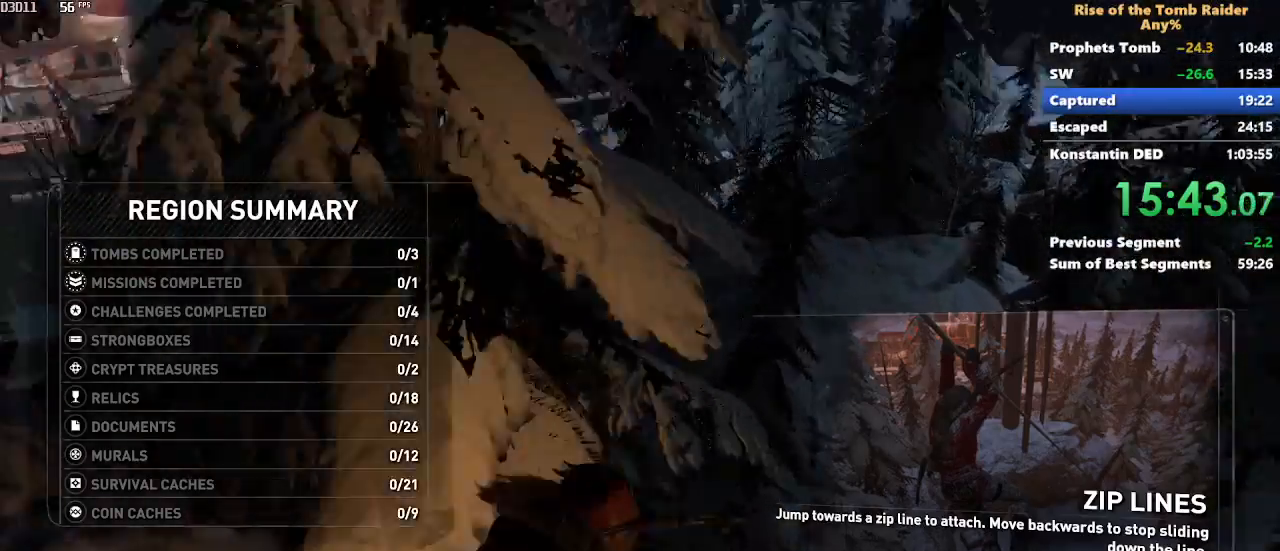
{"keys": [], "mouse": [], "events": [[33, "s", "down"], [50, "d", "down"], [450, "s", "up"], [500, "d", "up"]]}
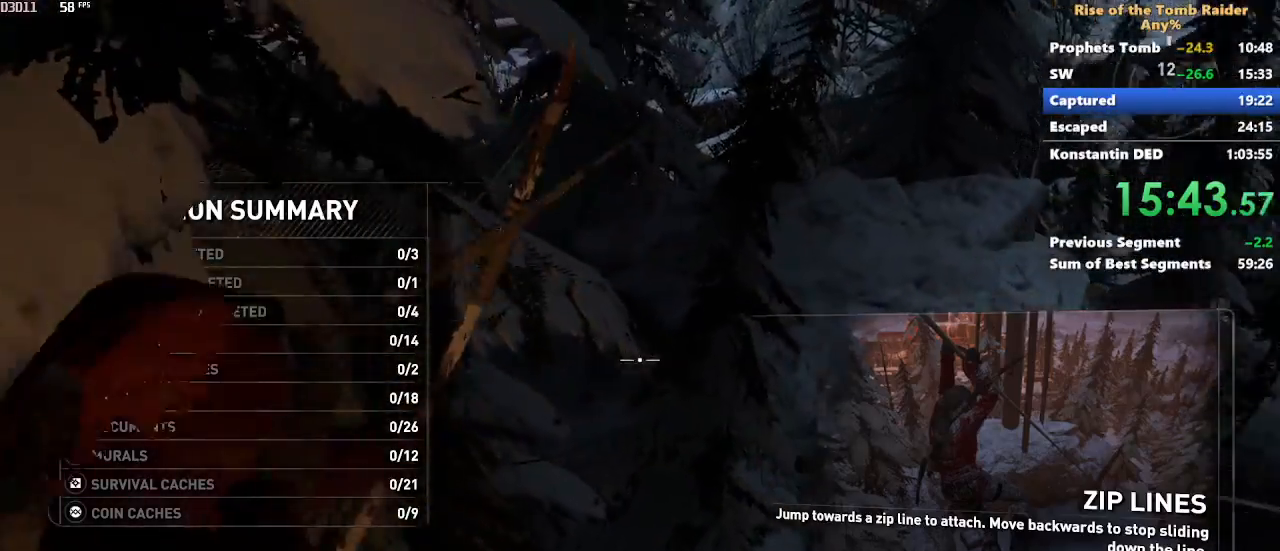
{"keys": ["shift", "w"], "mouse": [], "events": [[183, "w", "down"], [417, "shift", "down"]]}
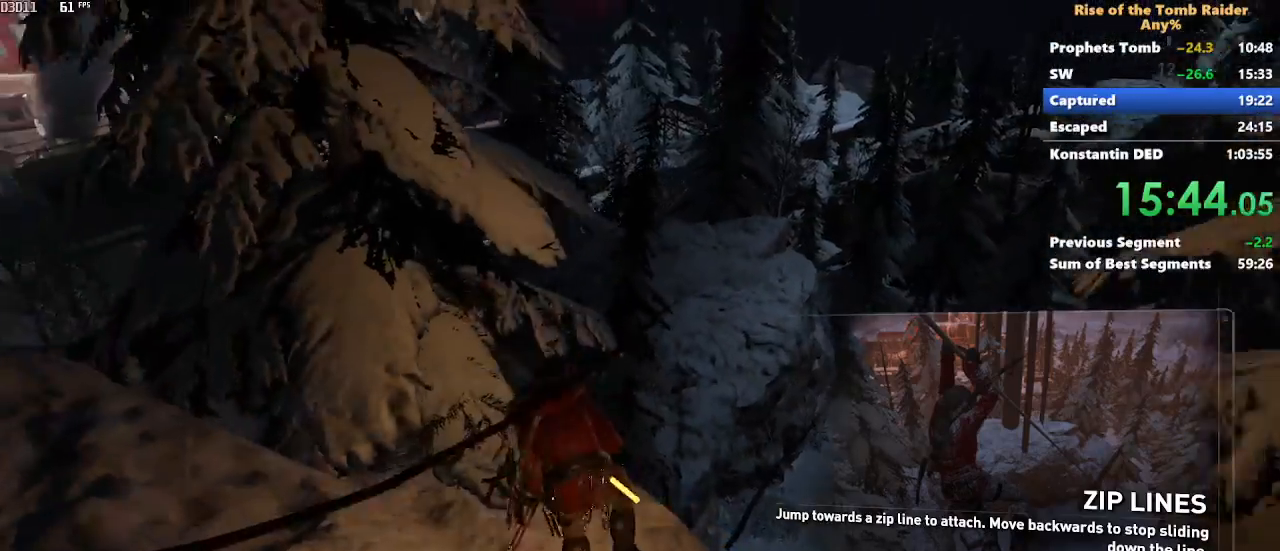
{"keys": ["a", "w"], "mouse": [], "events": [[50, "shift", "up"], [50, "space", "down"], [250, "space", "up"], [383, "a", "down"]]}
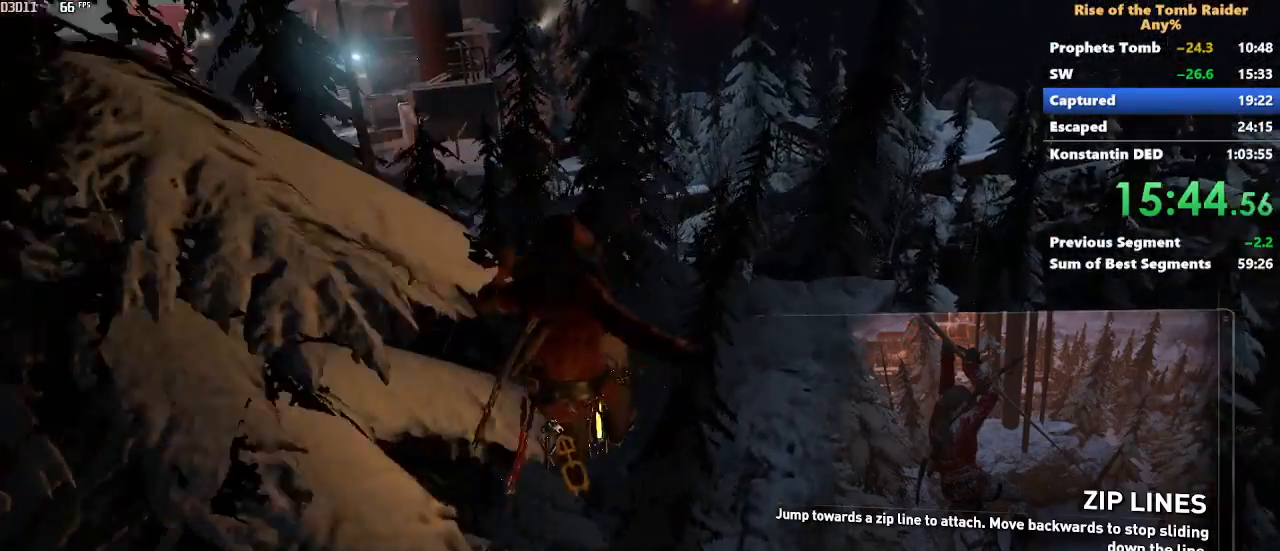
{"keys": ["w"], "mouse": [], "events": [[67, "a", "up"], [117, "a", "down"], [317, "a", "up"]]}
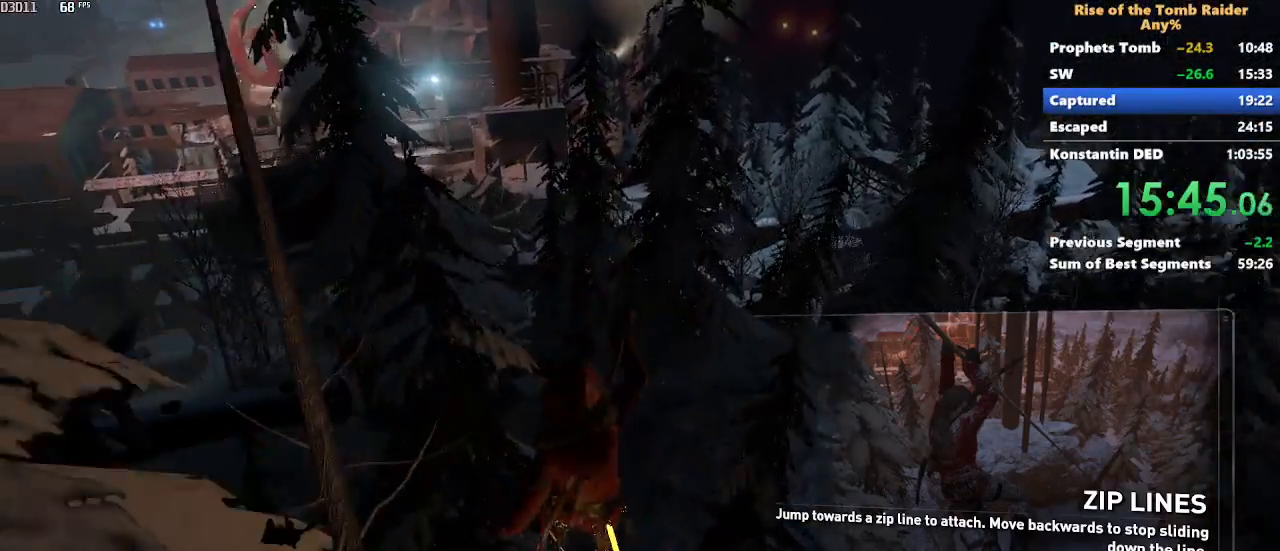
{"keys": ["w"], "mouse": [], "events": []}
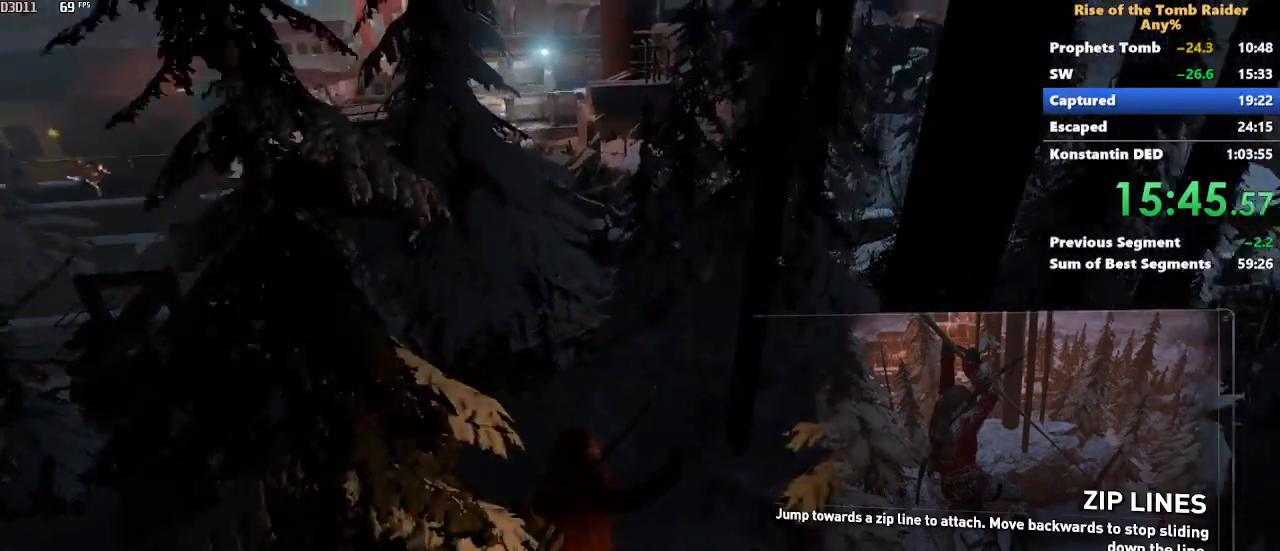
{"keys": ["w"], "mouse": [], "events": [[100, "a", "down"], [300, "a", "up"]]}
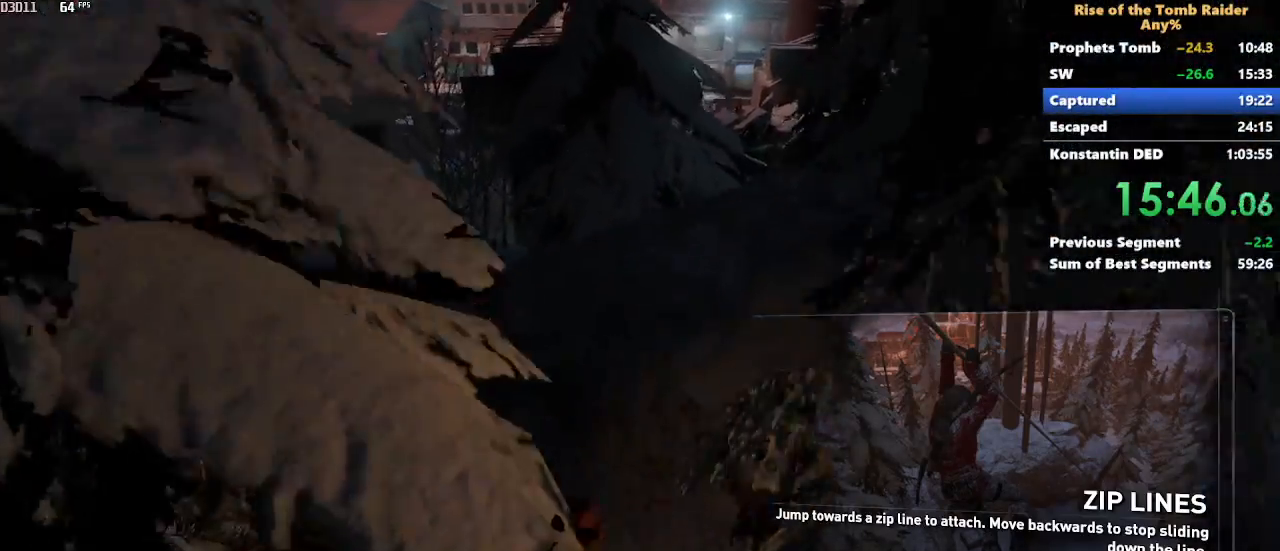
{"keys": ["space", "w"], "mouse": [], "events": [[267, "space", "down"], [350, "space", "up"], [450, "space", "down"]]}
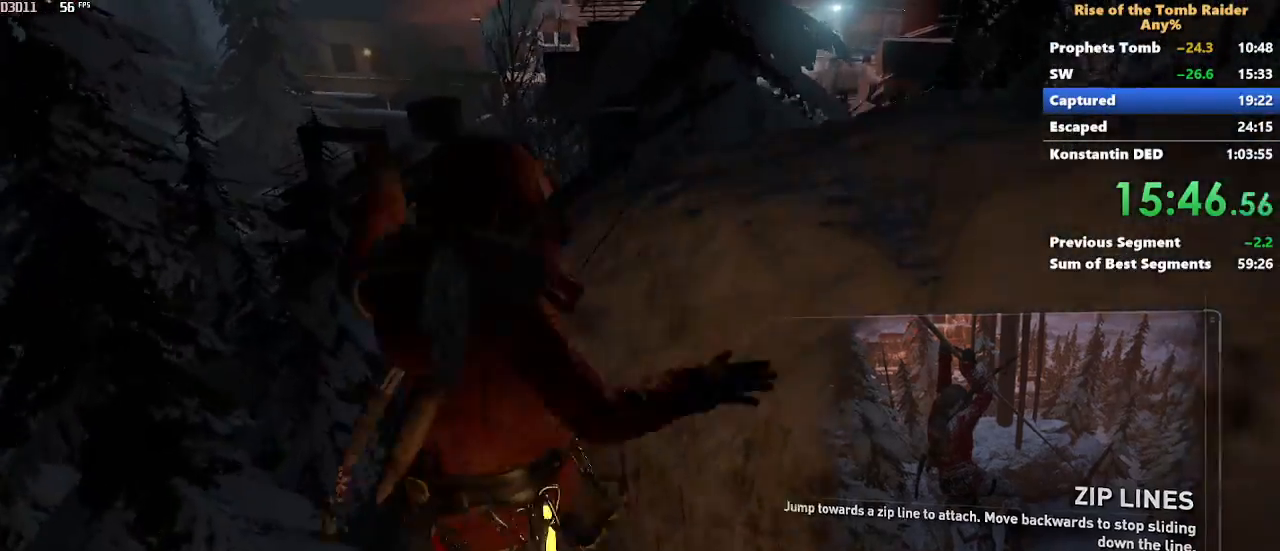
{"keys": ["w"], "mouse": []}
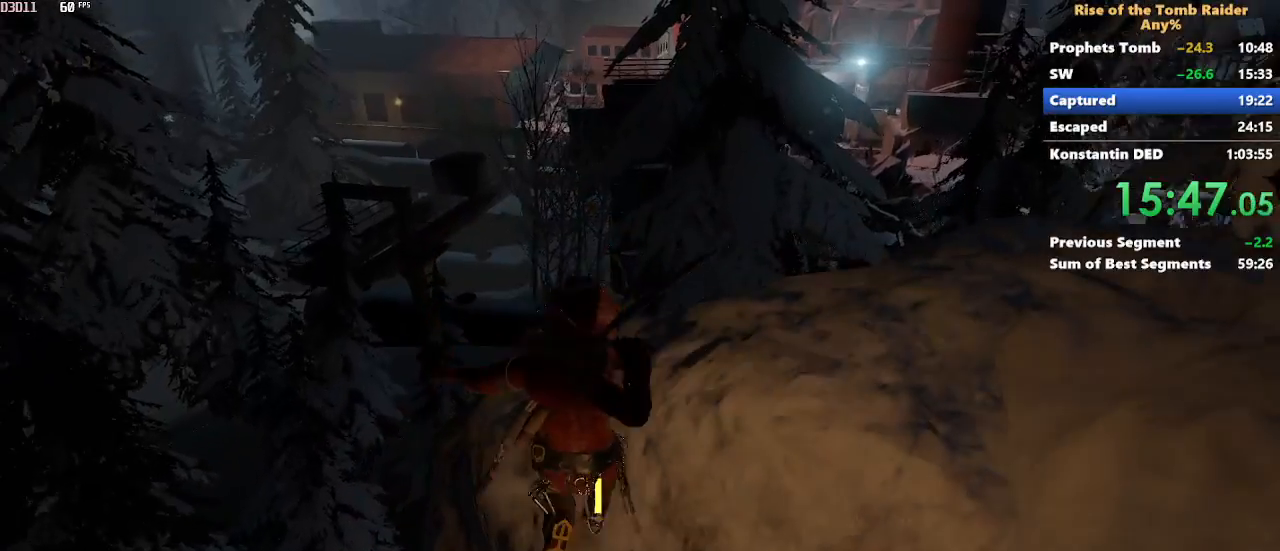
{"keys": ["a", "w"], "mouse": [], "events": [[183, "space", "down"], [250, "space", "up"], [317, "space", "down"], [433, "a", "down"], [433, "space", "up"]]}
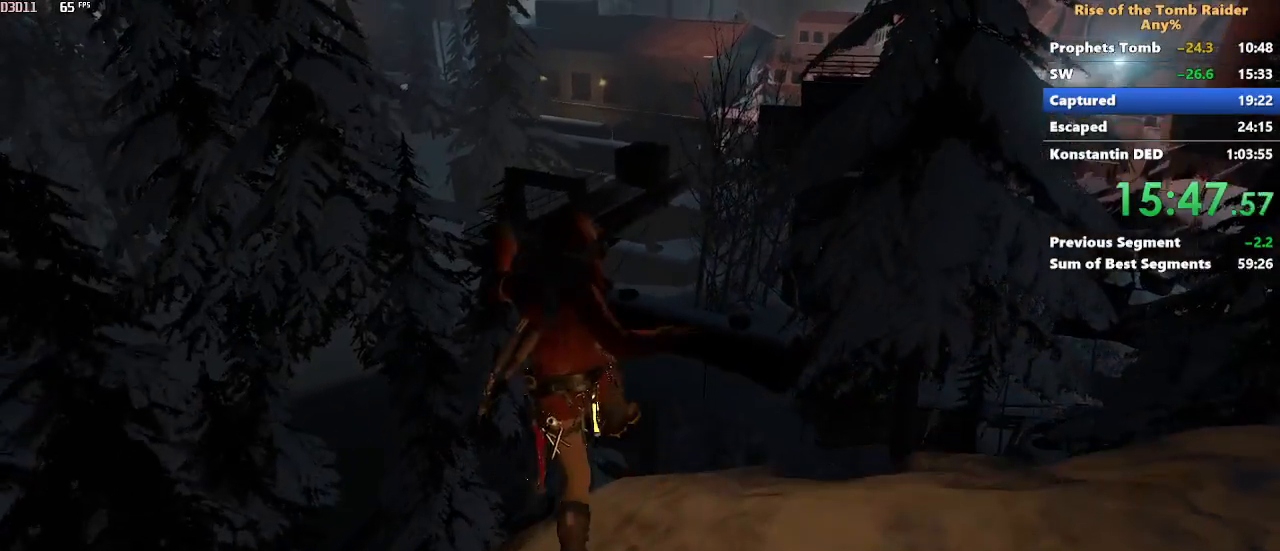
{"keys": ["e", "w"], "mouse": [], "events": [[33, "a", "up"], [500, "e", "down"]]}
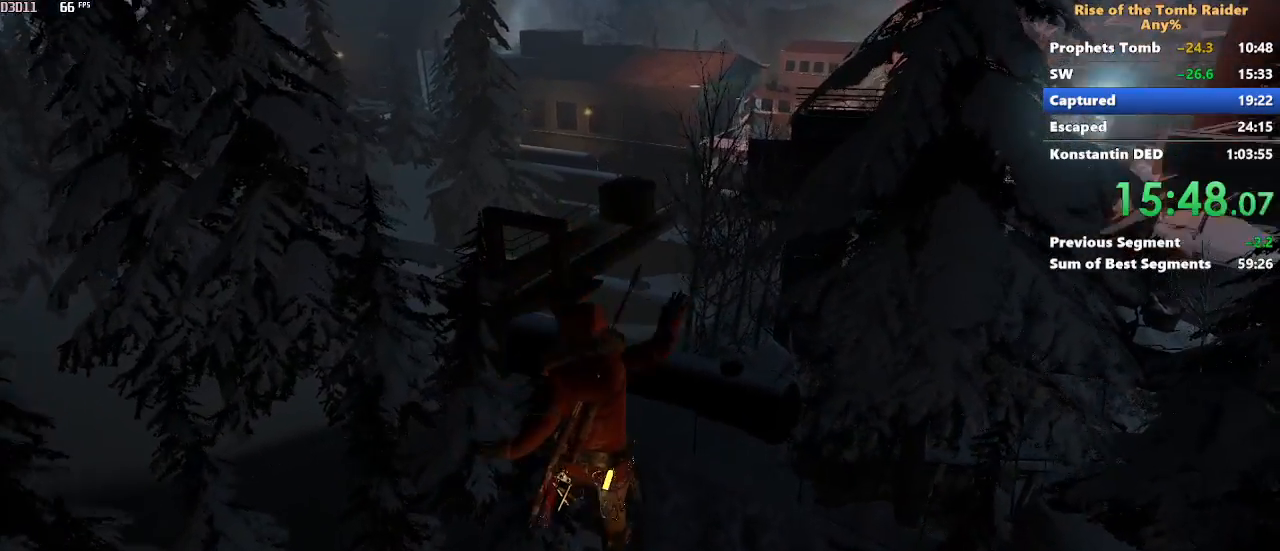
{"keys": ["w"], "mouse": [], "events": [[83, "e", "up"], [317, "d", "down"], [417, "d", "up"]]}
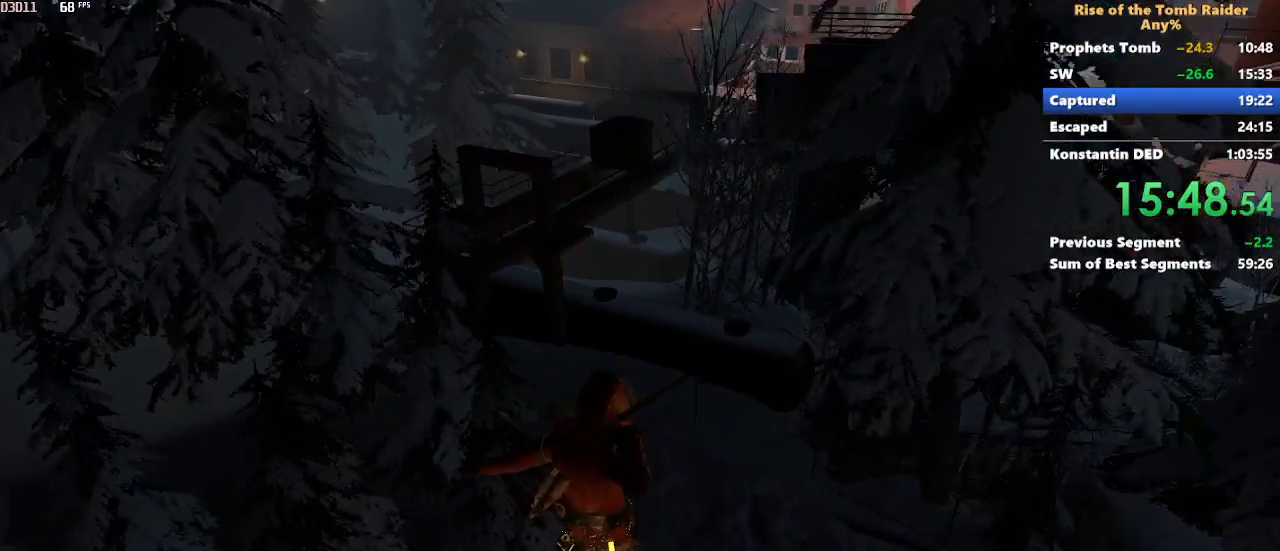
{"keys": ["w"], "mouse": [], "events": []}
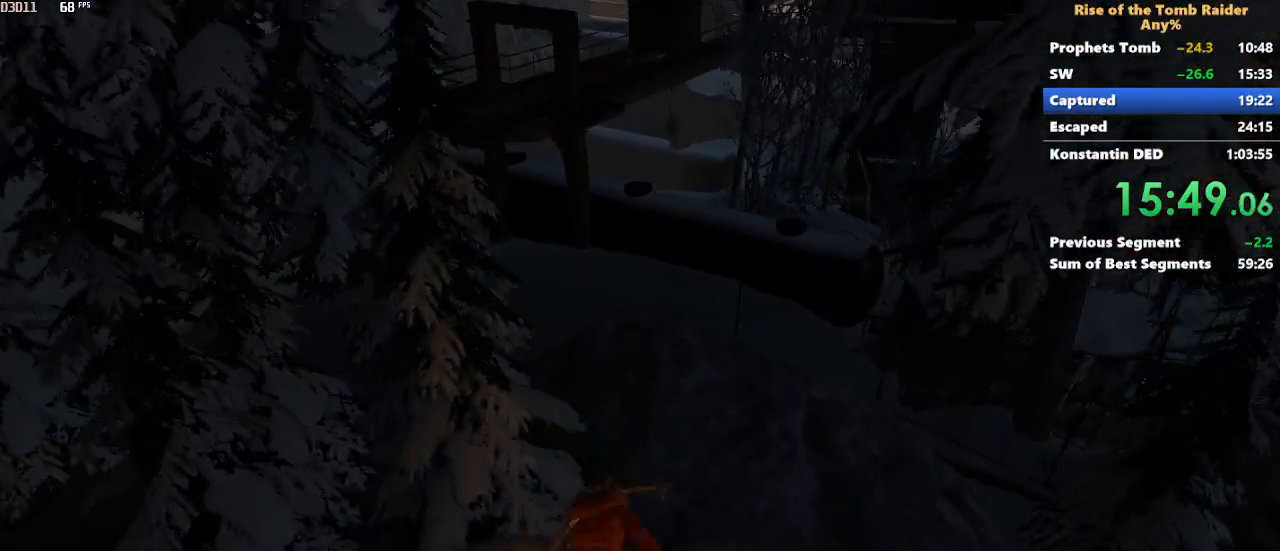
{"keys": ["w"], "mouse": [], "events": [[217, "space", "down"], [267, "space", "up"]]}
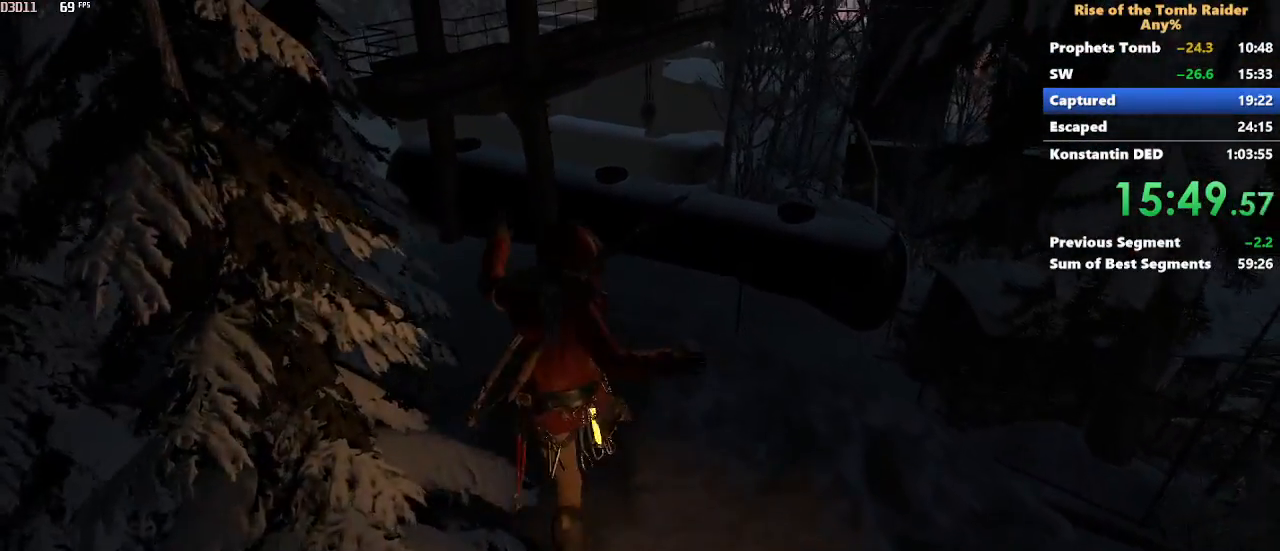
{"keys": ["w"], "mouse": [], "events": [[183, "d", "down"], [283, "d", "up"]]}
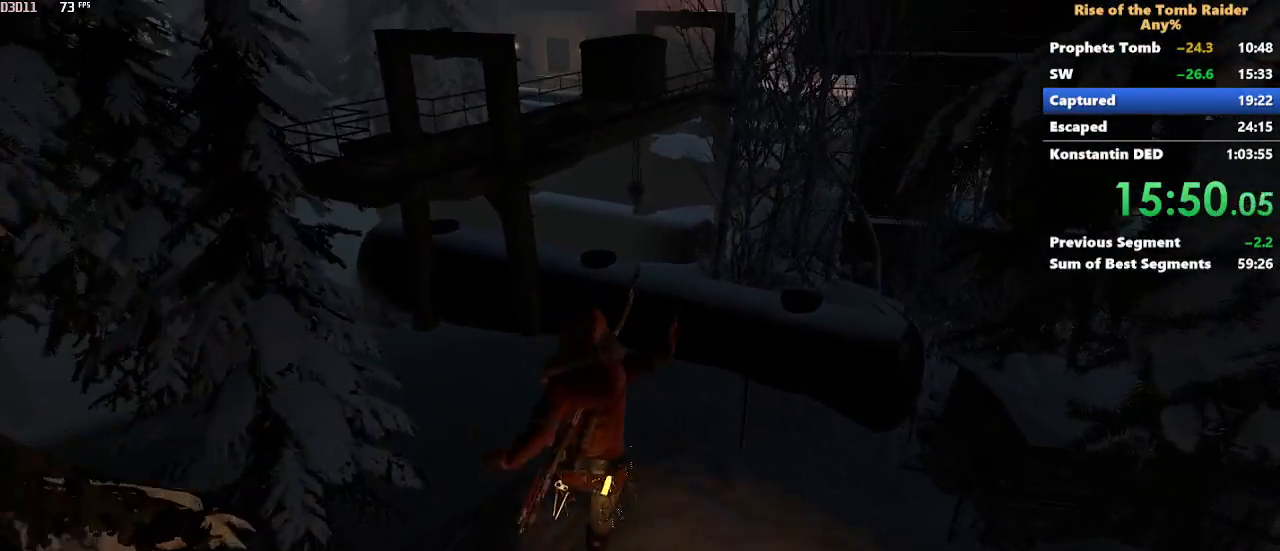
{"keys": ["w"], "mouse": [], "events": []}
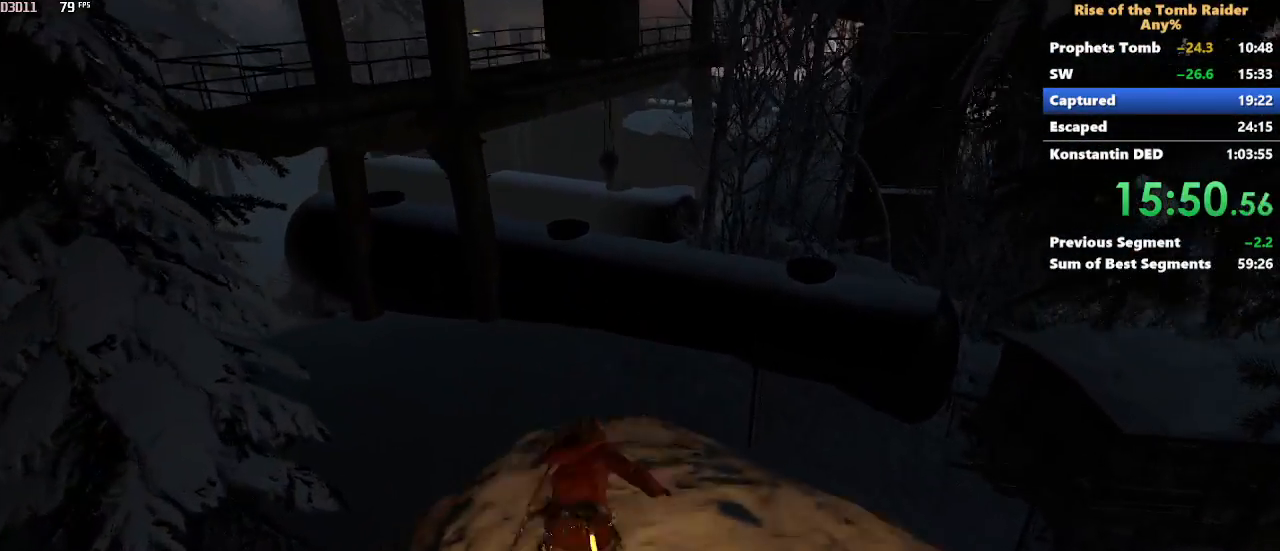
{"keys": ["w"], "mouse": [], "events": [[167, "space", "down"], [217, "space", "up"], [400, "d", "down"], [450, "d", "up"]]}
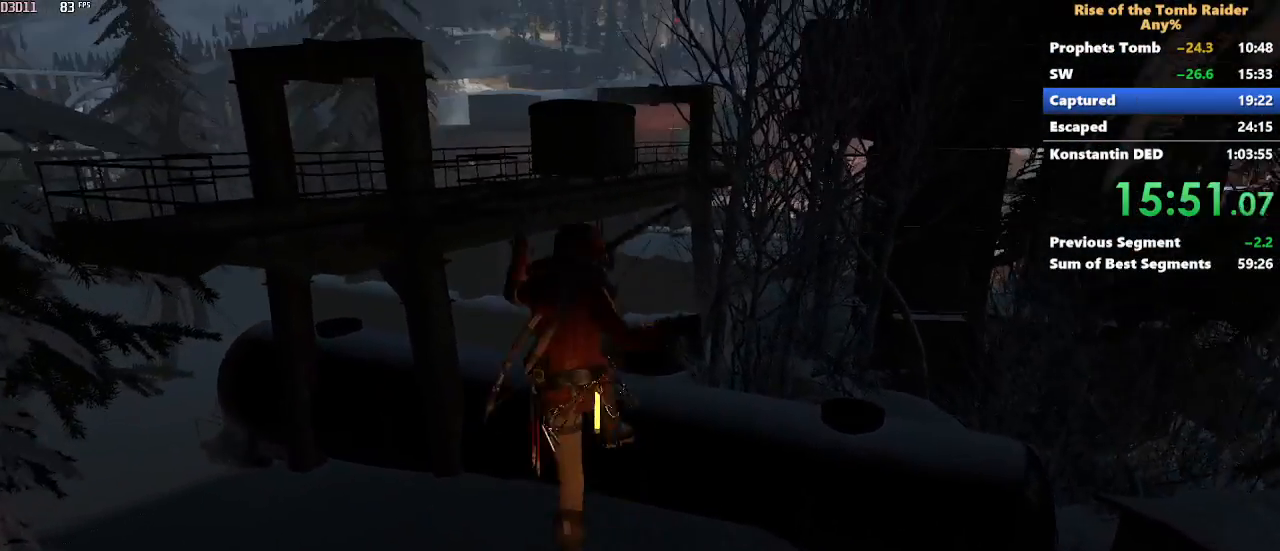
{"keys": ["w"], "mouse": [], "events": [[183, "d", "down"], [367, "d", "up"]]}